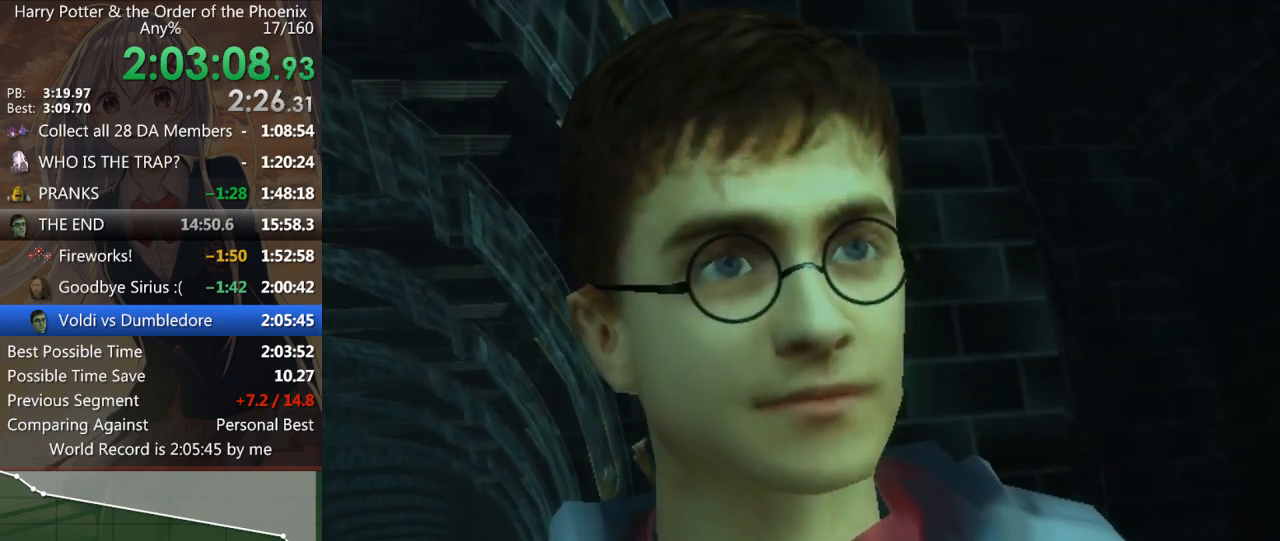
Gameplay with keyboard and mouse; each line is a JSON object with the keys and mouse buttons held at the frame after it. "events" lists presses ("down") and releases ("up") of "a", "c", "ctrl", "d", "down", "escape", "left", "return", "right", "s", "shift_l", "shift_r", "space", "tab", "up", "w", "mouse_left" and "mouse_right" between this image and that frame as [ms after this image, input, new state], when the widget could be followed in between. "mouse_left", "mouse_right" = the "left", "right" buttons of the "mouse" list. No other keys are recorded. Mouse movement is not recorded.
{"keys": [], "mouse": [], "events": [[467, "right", "down"], [500, "right", "up"]]}
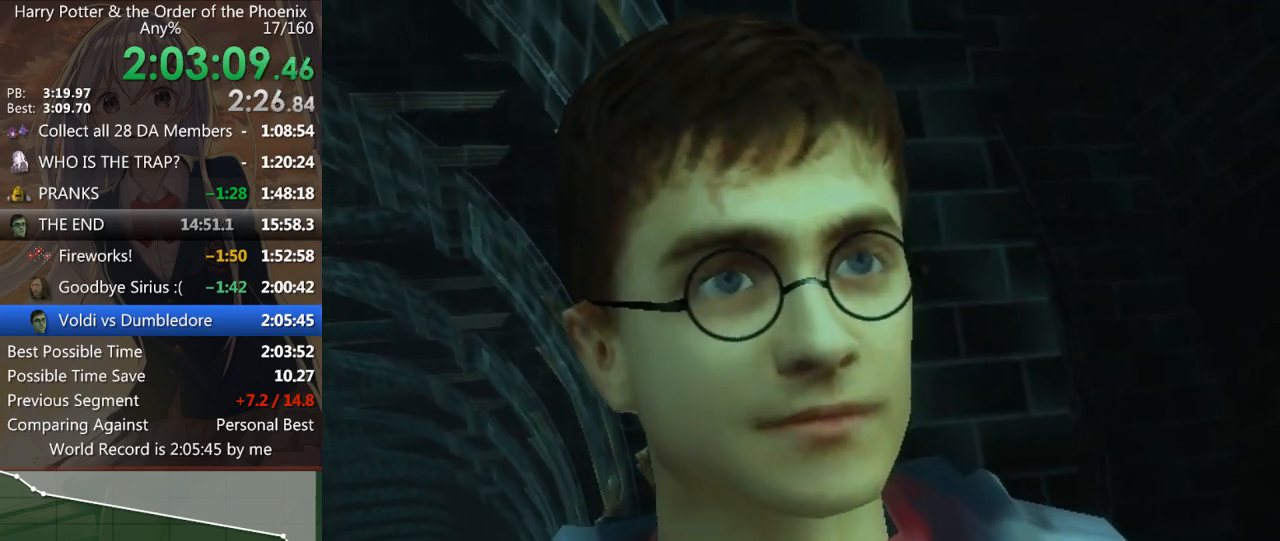
{"keys": ["down"], "mouse": [], "events": [[233, "down", "down"], [300, "down", "up"], [333, "down", "down"], [367, "down", "up"], [500, "down", "down"]]}
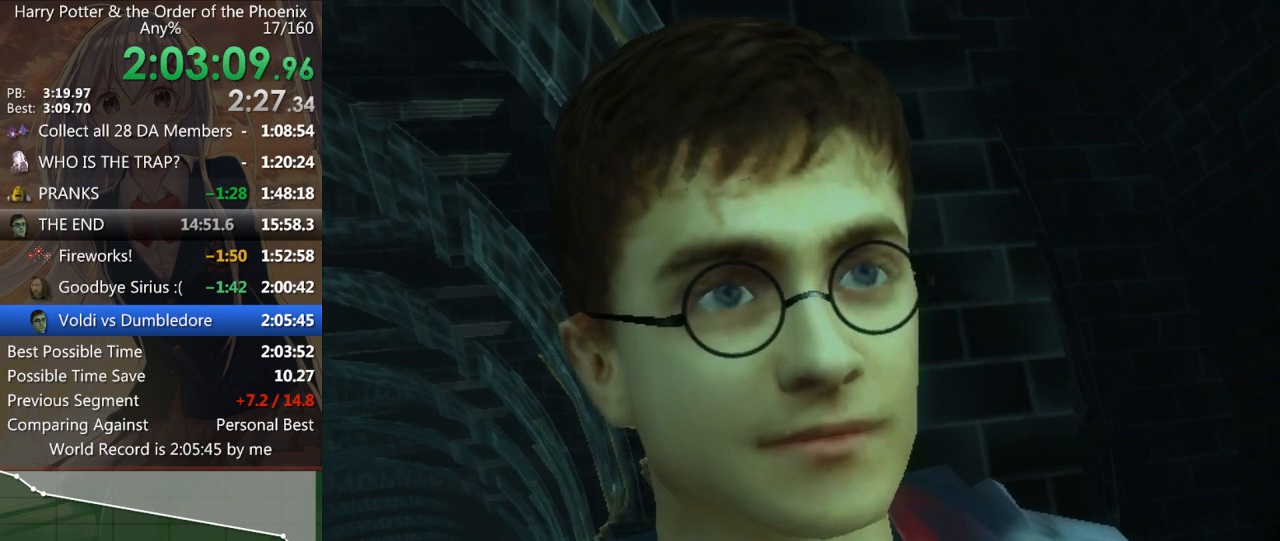
{"keys": [], "mouse": [], "events": [[33, "down", "up"], [67, "down", "down"], [167, "down", "up"], [233, "down", "down"], [267, "down", "up"], [367, "down", "down"], [400, "down", "up"], [467, "down", "down"], [500, "down", "up"]]}
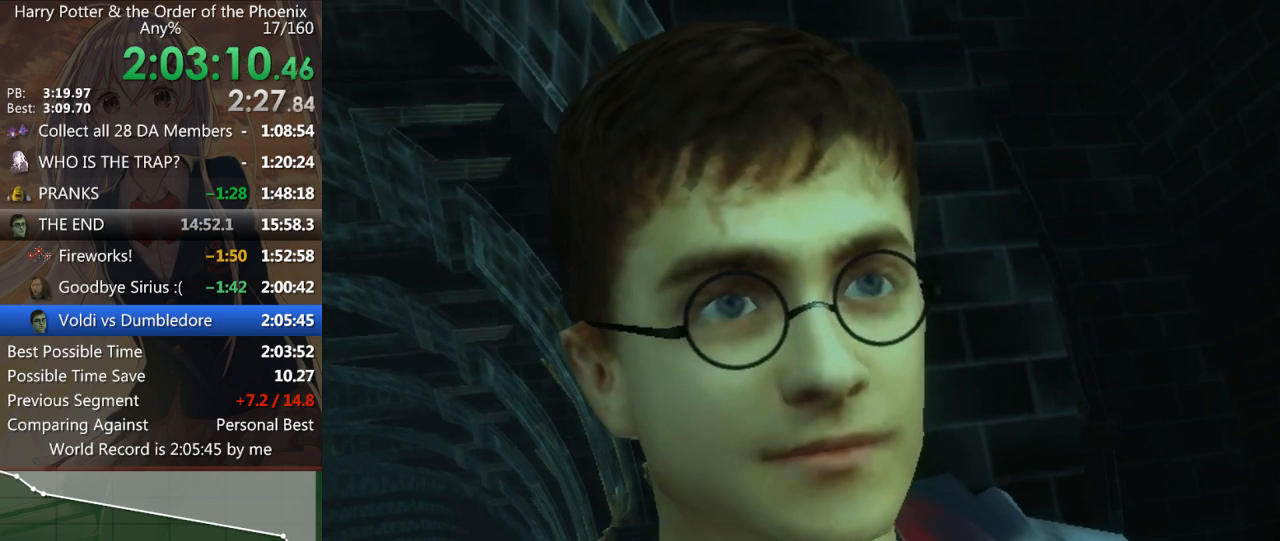
{"keys": [], "mouse": [], "events": [[100, "down", "down"], [167, "down", "up"], [200, "down", "down"], [267, "down", "up"], [367, "down", "down"], [400, "down", "up"], [433, "down", "down"], [500, "down", "up"]]}
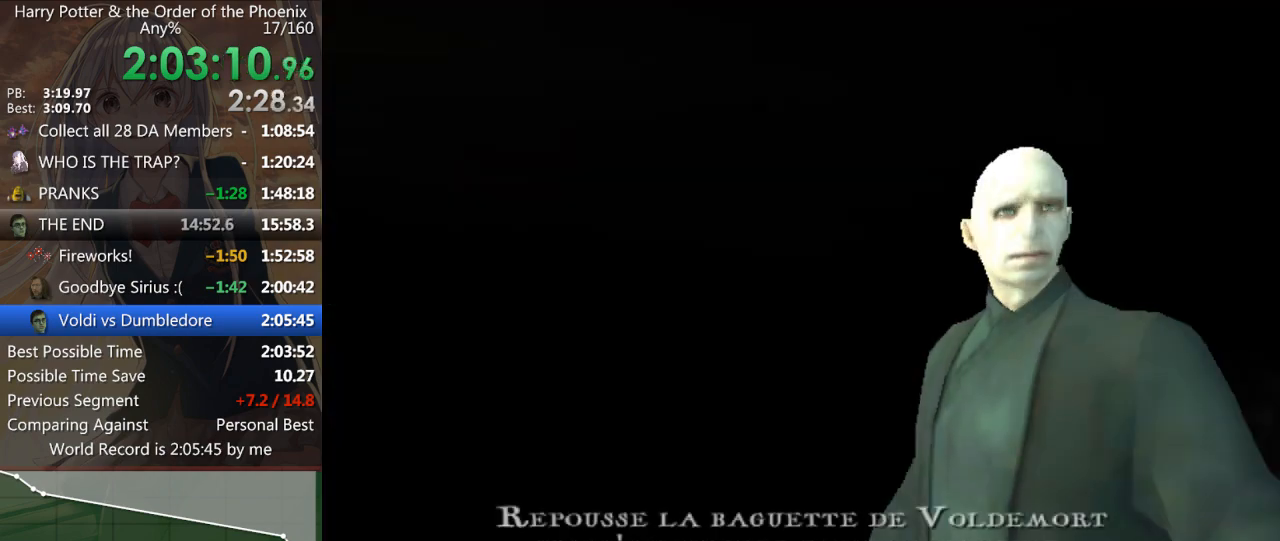
{"keys": [], "mouse": [], "events": [[67, "down", "down"], [133, "down", "up"], [167, "down", "down"], [233, "down", "up"], [333, "down", "down"], [367, "down", "up"], [467, "down", "down"], [500, "down", "up"]]}
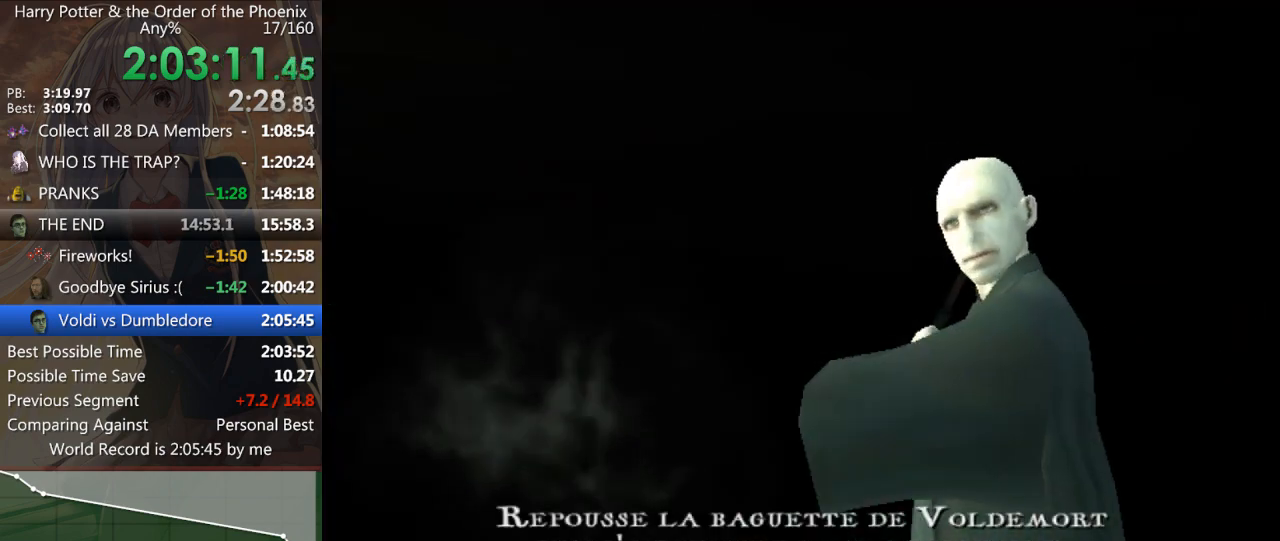
{"keys": [], "mouse": [], "events": [[100, "down", "down"], [167, "down", "up"], [200, "down", "down"], [267, "down", "up"], [333, "down", "down"], [400, "down", "up"]]}
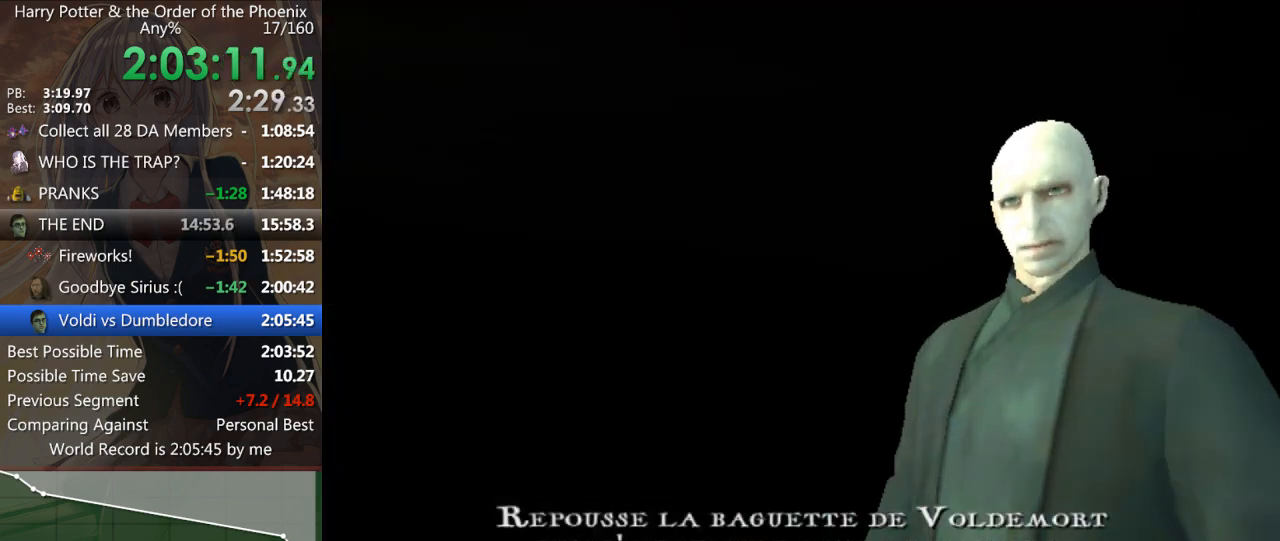
{"keys": [], "mouse": [], "events": [[200, "down", "down"], [233, "down", "up"], [433, "down", "down"], [467, "down", "up"]]}
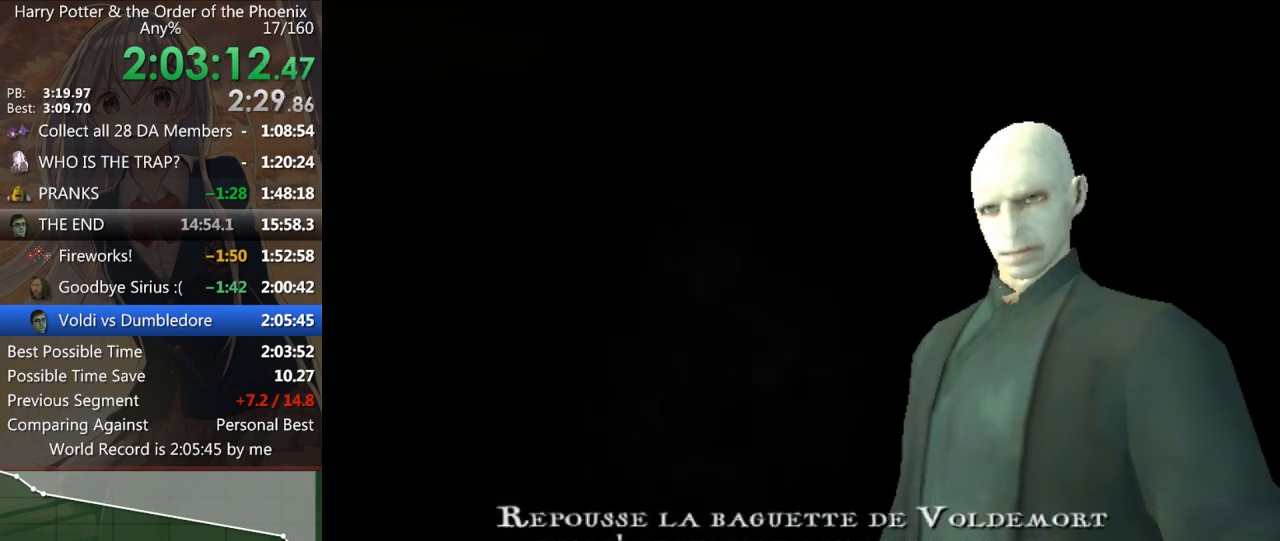
{"keys": [], "mouse": [], "events": [[33, "down", "down"], [100, "down", "up"], [167, "down", "down"], [200, "down", "up"], [300, "down", "down"], [333, "down", "up"], [400, "down", "down"], [500, "down", "up"]]}
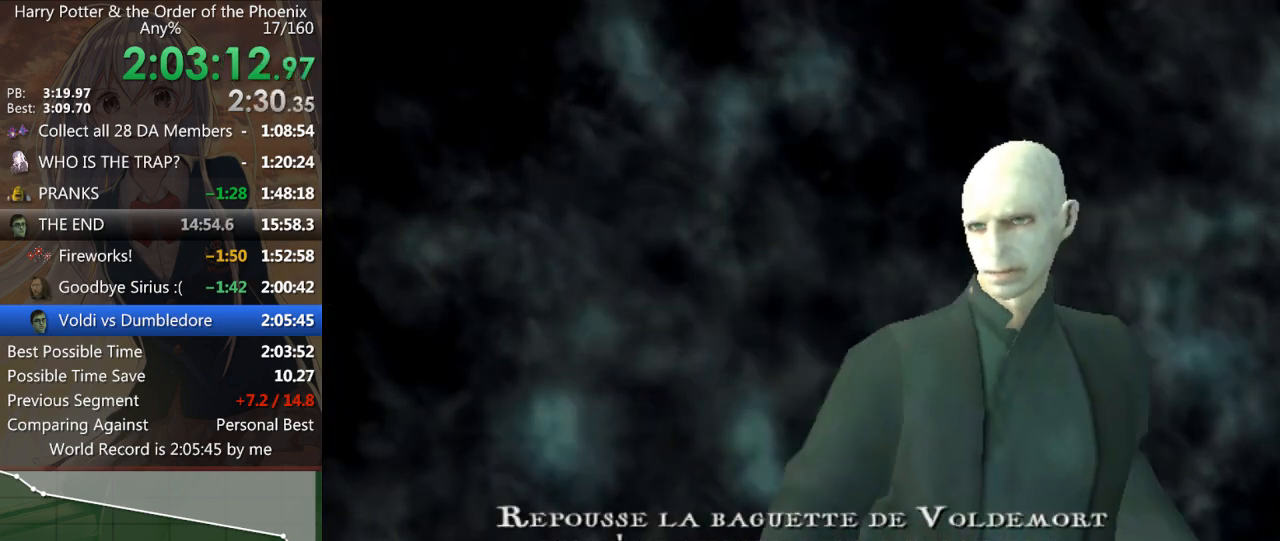
{"keys": ["down"], "mouse": [], "events": [[33, "down", "down"], [67, "down", "up"], [167, "down", "down"], [233, "down", "up"], [267, "down", "down"], [333, "down", "up"], [400, "down", "down"], [467, "down", "up"], [500, "down", "down"]]}
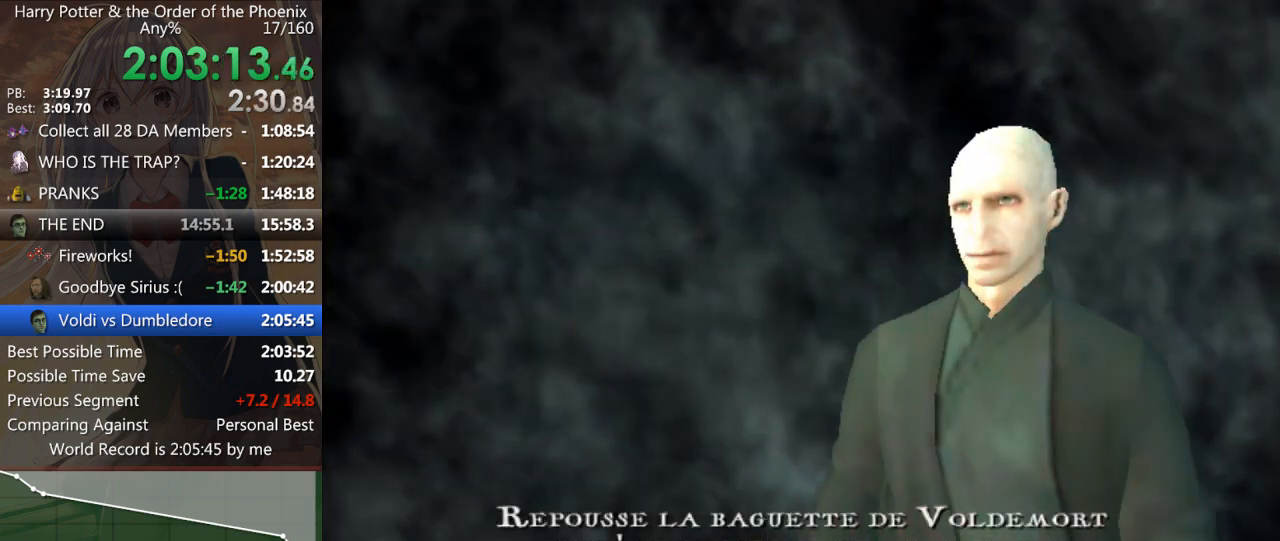
{"keys": [], "mouse": [], "events": [[33, "down", "up"], [133, "down", "down"], [200, "down", "up"], [400, "down", "down"], [500, "down", "up"]]}
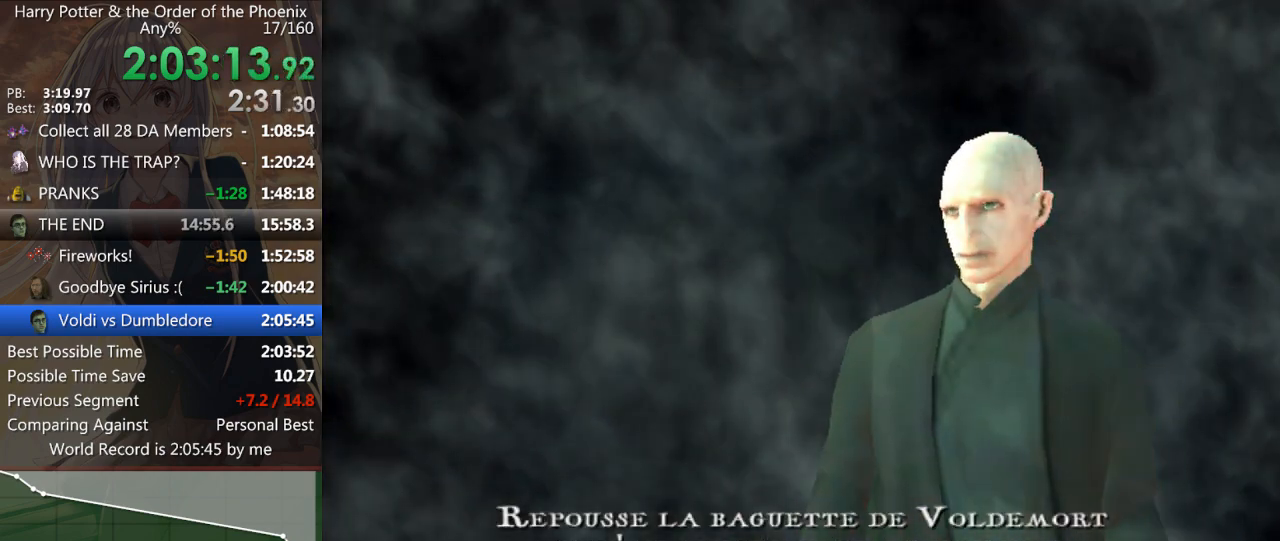
{"keys": [], "mouse": [], "events": [[33, "down", "down"], [67, "down", "up"], [133, "down", "down"], [233, "down", "up"], [267, "down", "down"], [300, "down", "up"], [400, "down", "down"], [467, "down", "up"]]}
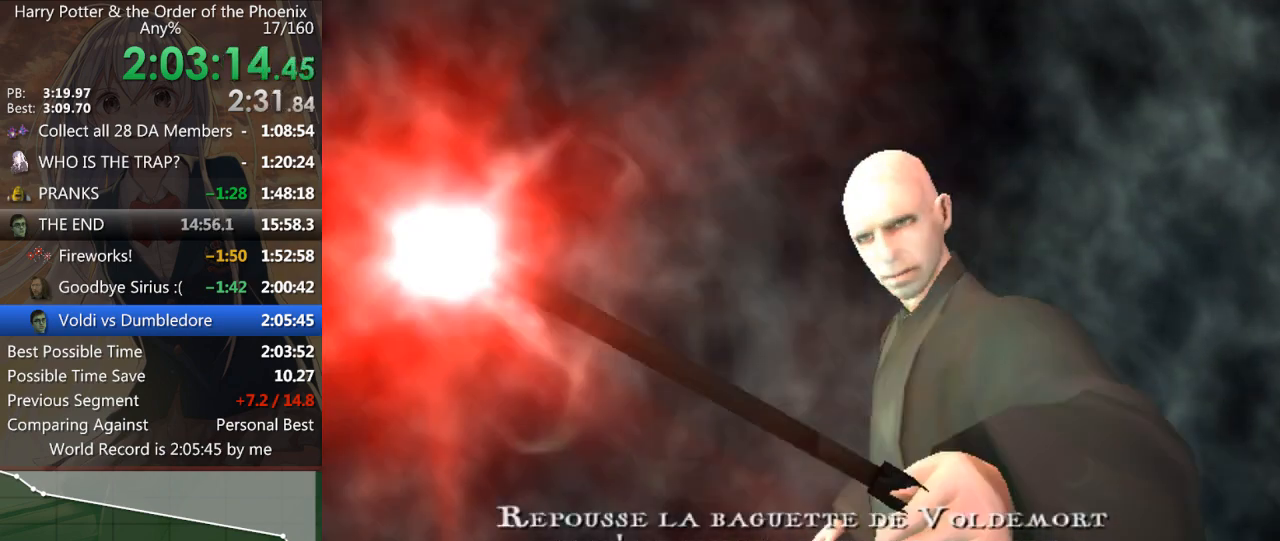
{"keys": [], "mouse": [], "events": [[67, "down", "down"], [100, "down", "up"], [200, "down", "down"], [233, "down", "up"], [367, "right", "down"], [467, "right", "up"]]}
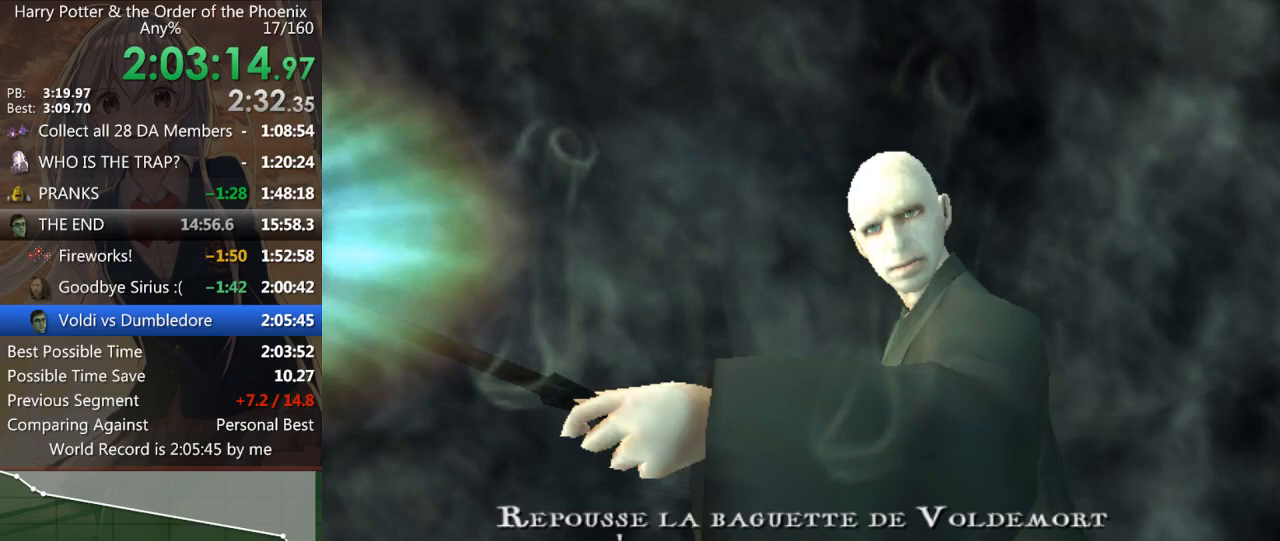
{"keys": ["right"], "mouse": [], "events": [[33, "right", "down"], [67, "right", "up"], [100, "right", "down"], [167, "right", "up"], [267, "right", "down"], [300, "right", "up"], [500, "right", "down"]]}
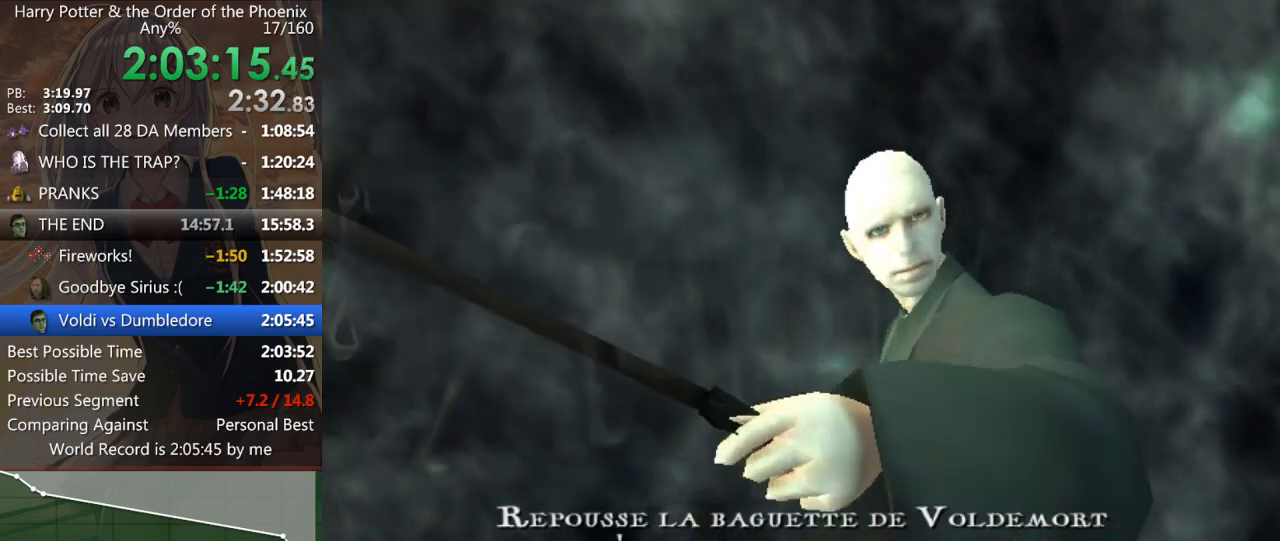
{"keys": [], "mouse": [], "events": [[33, "right", "up"], [67, "right", "down"], [133, "right", "up"], [233, "right", "down"], [267, "right", "up"], [333, "right", "down"], [367, "right", "up"]]}
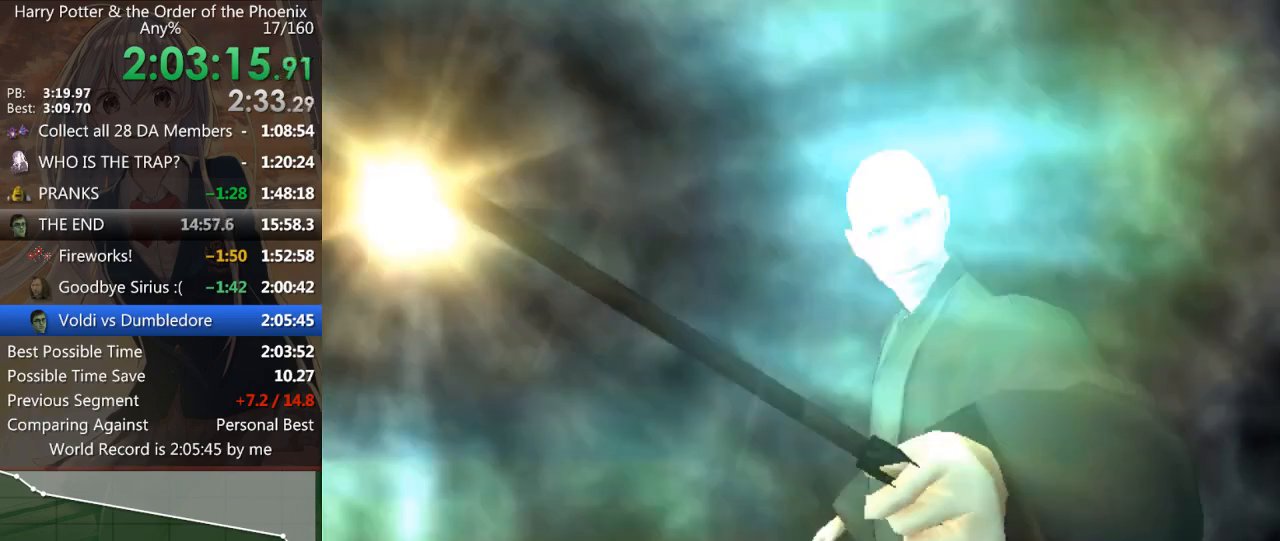
{"keys": [], "mouse": [], "events": [[67, "right", "down"], [100, "right", "up"], [200, "right", "down"], [267, "right", "up"], [433, "right", "down"], [500, "right", "up"]]}
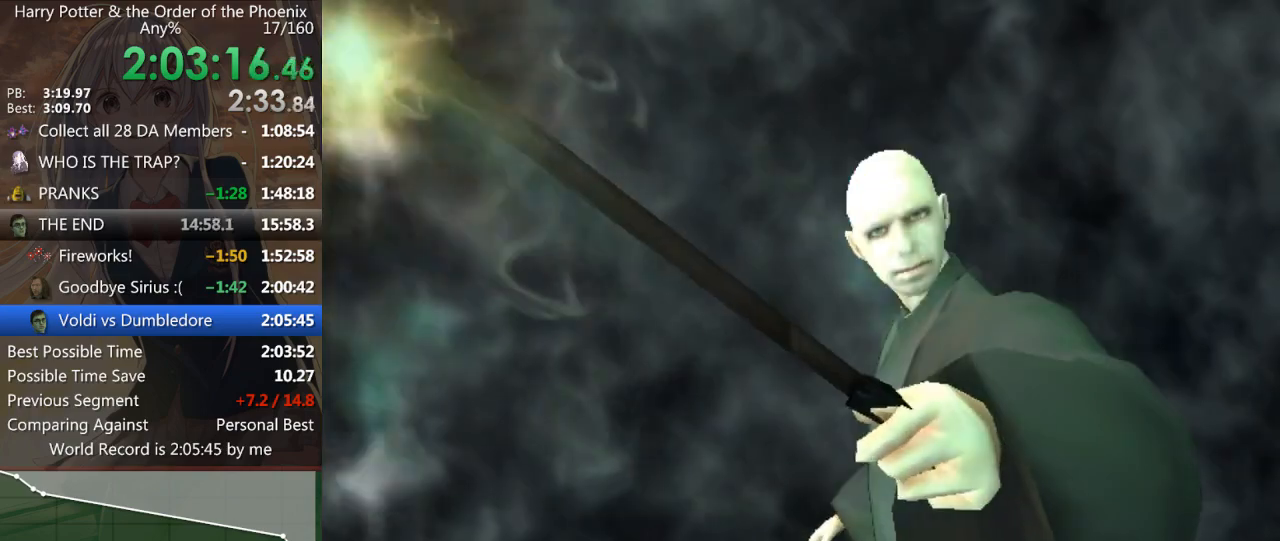
{"keys": [], "mouse": [], "events": [[33, "right", "down"], [67, "right", "up"], [133, "right", "down"], [267, "right", "up"], [300, "right", "down"], [433, "right", "up"], [467, "right", "down"], [500, "right", "up"]]}
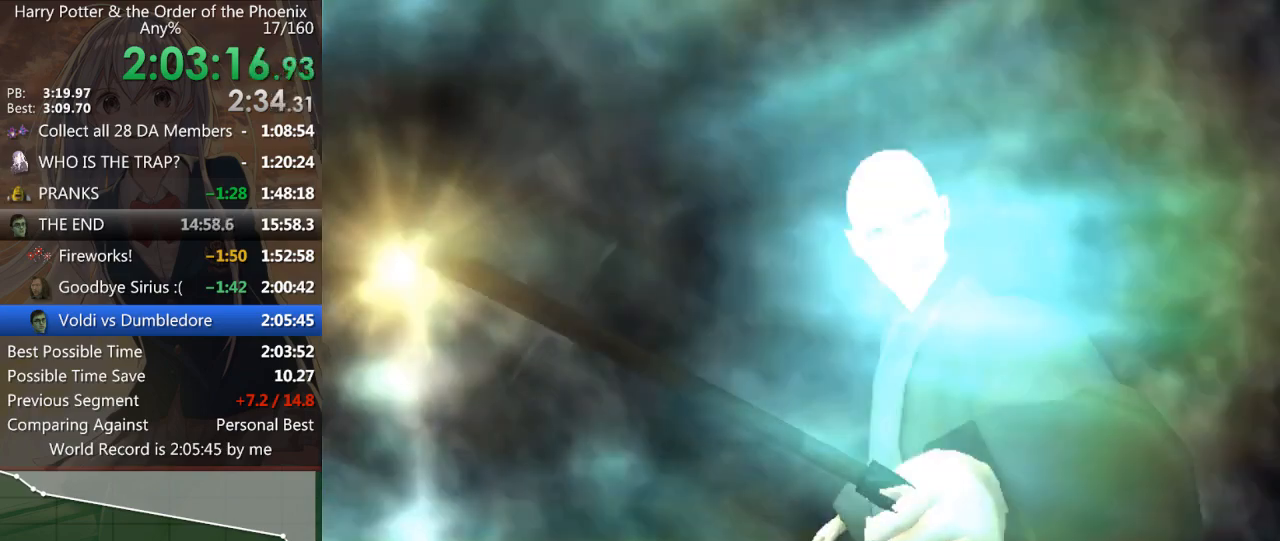
{"keys": ["right"], "mouse": [], "events": [[67, "right", "down"], [133, "right", "up"], [200, "right", "down"], [233, "right", "up"], [333, "right", "down"], [367, "right", "up"], [433, "right", "down"], [467, "right", "up"], [500, "right", "down"]]}
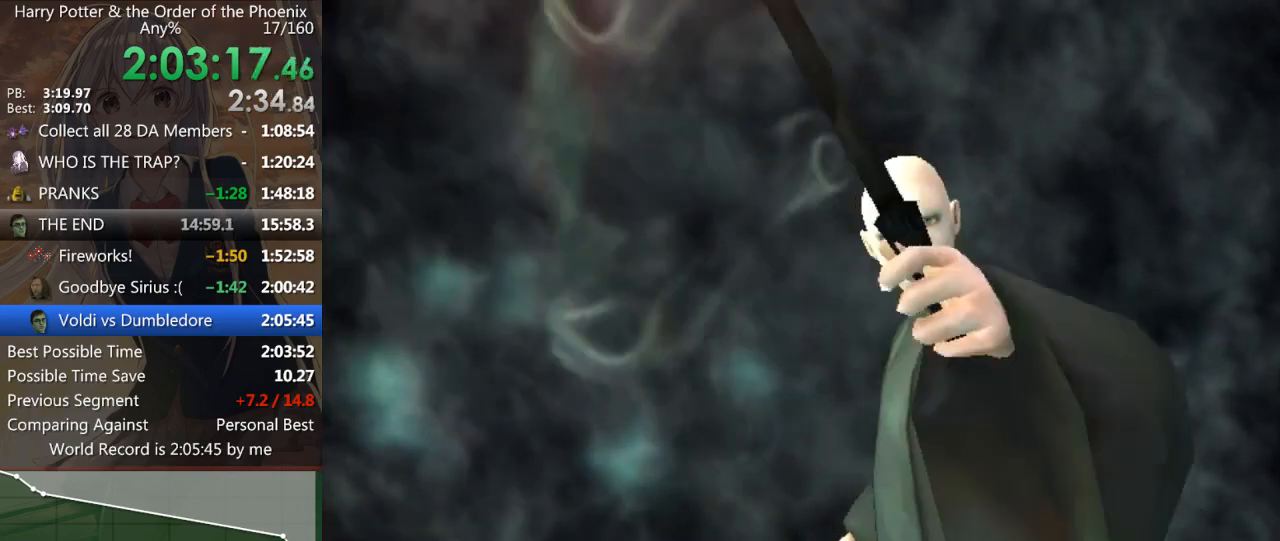
{"keys": ["down"], "mouse": [], "events": [[67, "left", "down"], [67, "right", "up"], [167, "left", "up"], [200, "down", "down"], [200, "left", "down"], [267, "down", "up"], [267, "left", "up"], [300, "down", "down"], [300, "right", "down"], [333, "down", "up"], [333, "right", "up"], [400, "down", "down"]]}
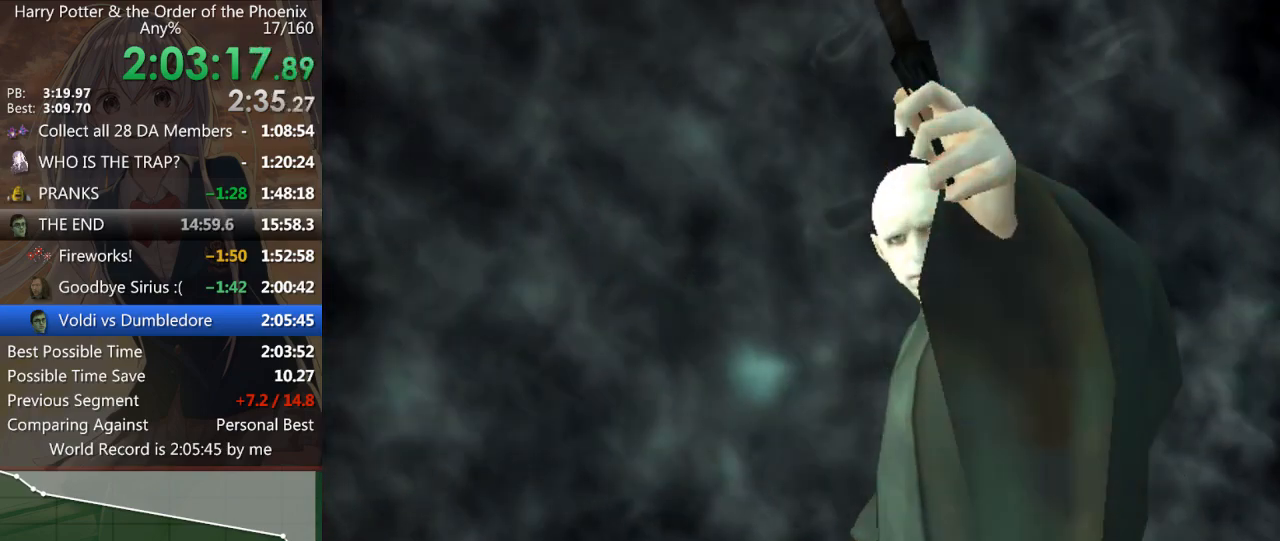
{"keys": [], "mouse": [], "events": [[167, "down", "up"], [233, "down", "down"], [300, "down", "up"], [367, "down", "down"], [433, "down", "up"], [467, "down", "down"], [500, "down", "up"]]}
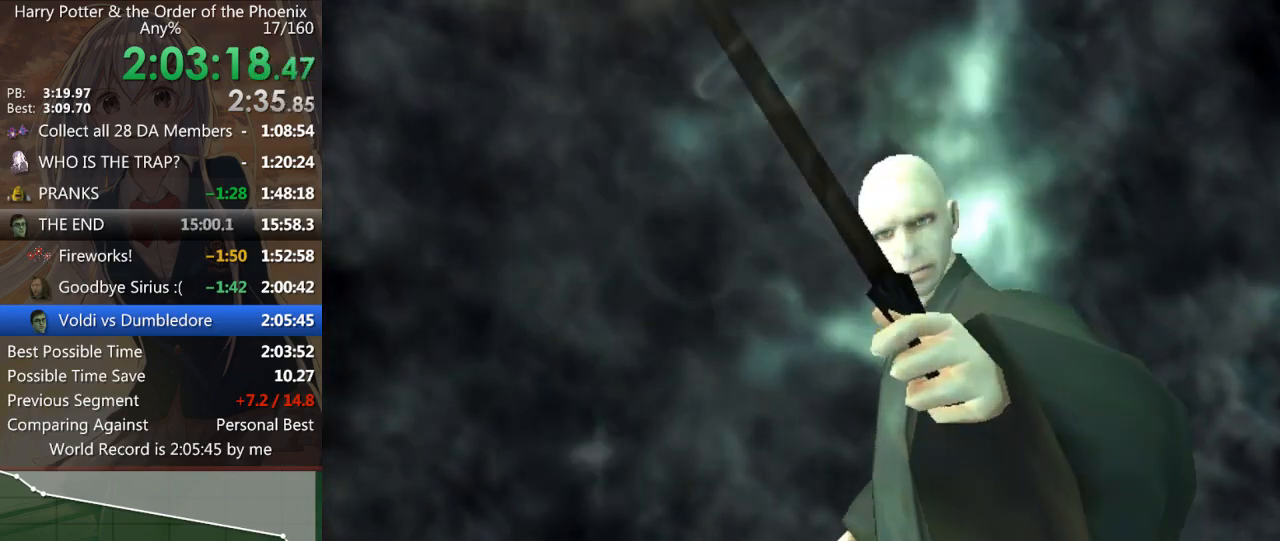
{"keys": [], "mouse": [], "events": [[100, "down", "down"], [133, "down", "up"], [200, "down", "down"], [233, "down", "up"], [333, "down", "down"], [367, "down", "up"]]}
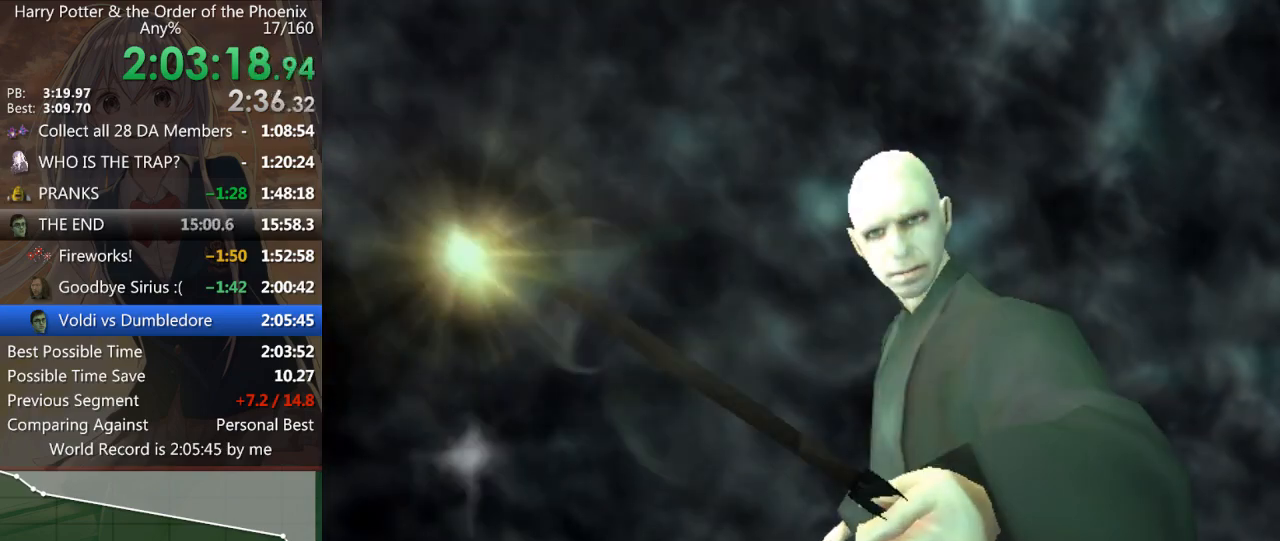
{"keys": [], "mouse": [], "events": [[67, "down", "down"], [100, "down", "up"], [200, "down", "down"], [267, "down", "up"], [300, "down", "down"], [333, "down", "up"], [433, "down", "down"], [500, "down", "up"]]}
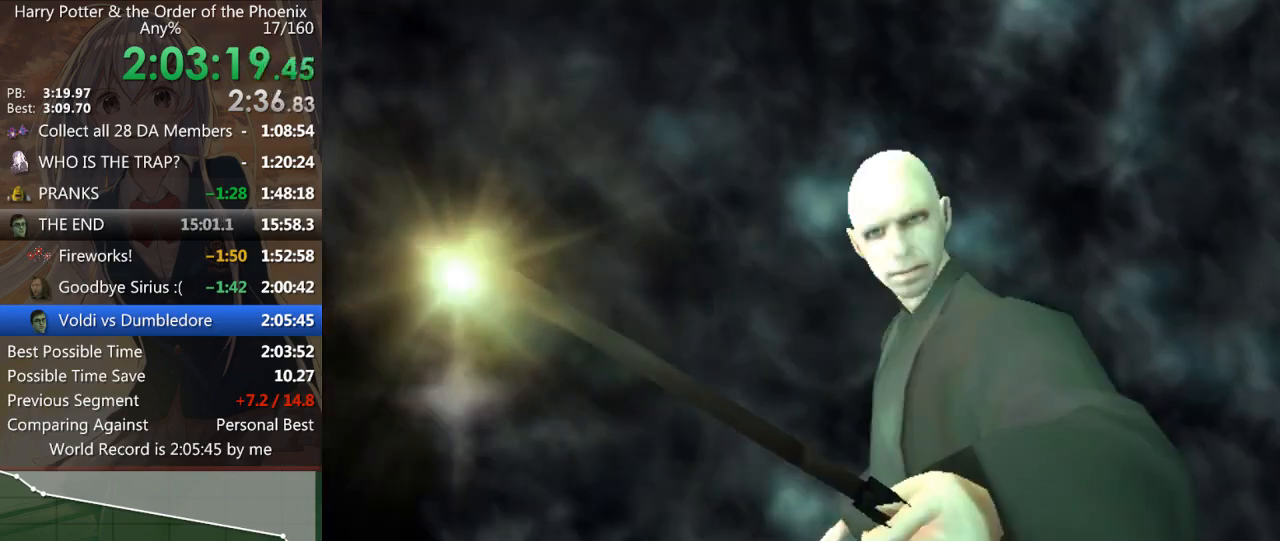
{"keys": [], "mouse": [], "events": [[167, "down", "down"], [233, "down", "up"], [400, "down", "down"], [467, "down", "up"]]}
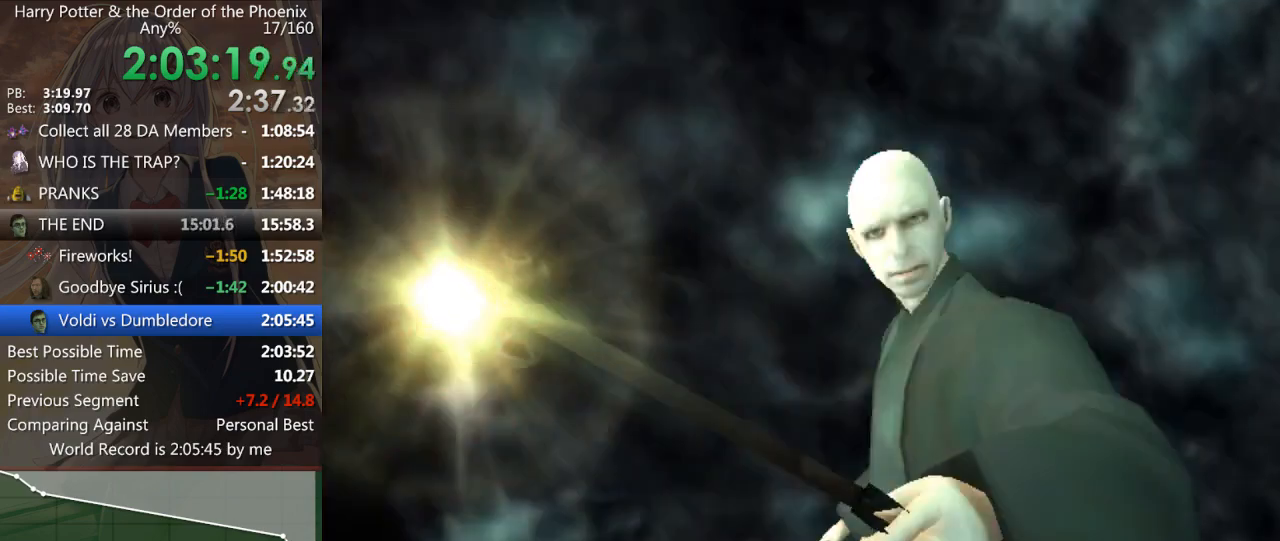
{"keys": ["right"], "mouse": [], "events": [[133, "down", "down"], [200, "down", "up"], [300, "down", "down"], [333, "down", "up"], [500, "right", "down"]]}
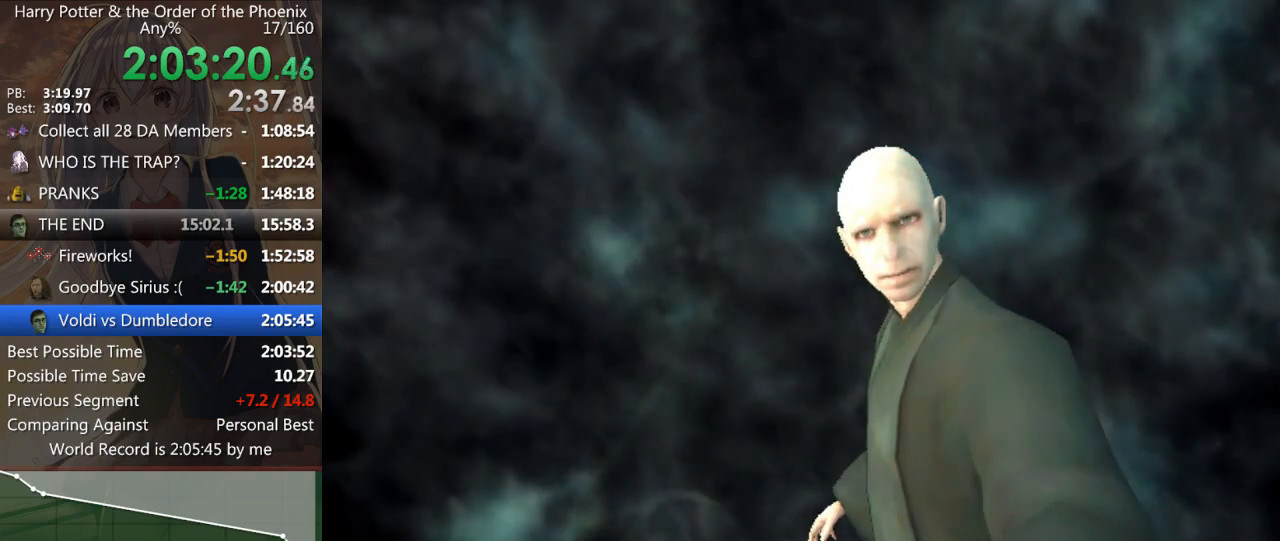
{"keys": [], "mouse": [], "events": [[67, "right", "up"], [167, "right", "down"], [200, "right", "up"], [300, "up", "down"], [400, "up", "up"], [433, "up", "down"], [500, "up", "up"]]}
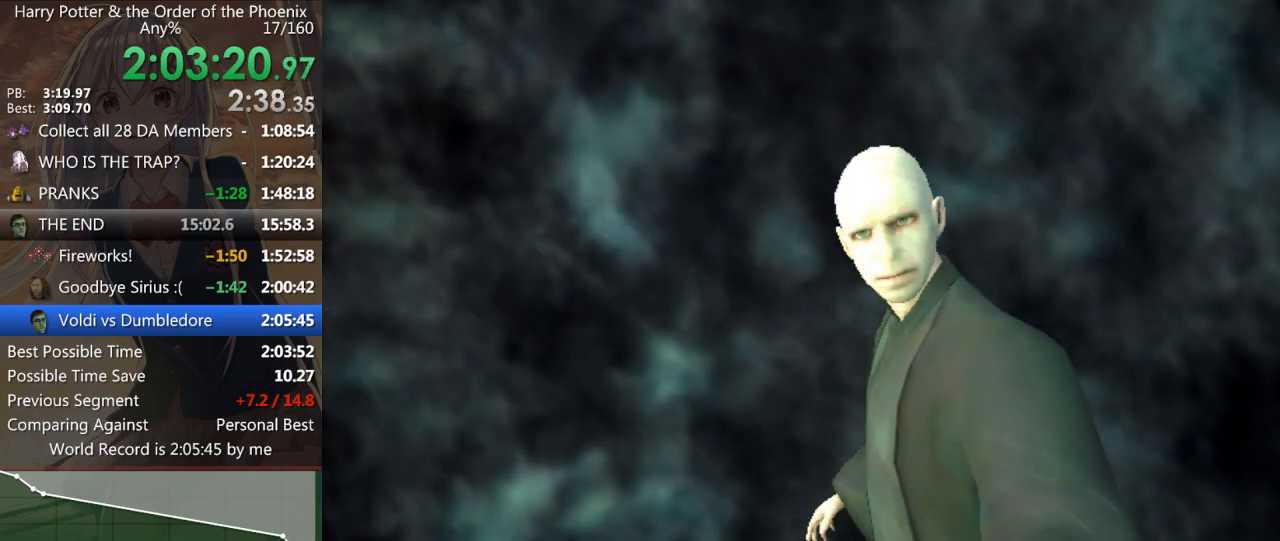
{"keys": [], "mouse": [], "events": [[67, "up", "down"], [133, "up", "up"], [233, "up", "down"], [267, "up", "up"], [300, "up", "down"], [400, "up", "up"], [467, "up", "down"], [500, "up", "up"]]}